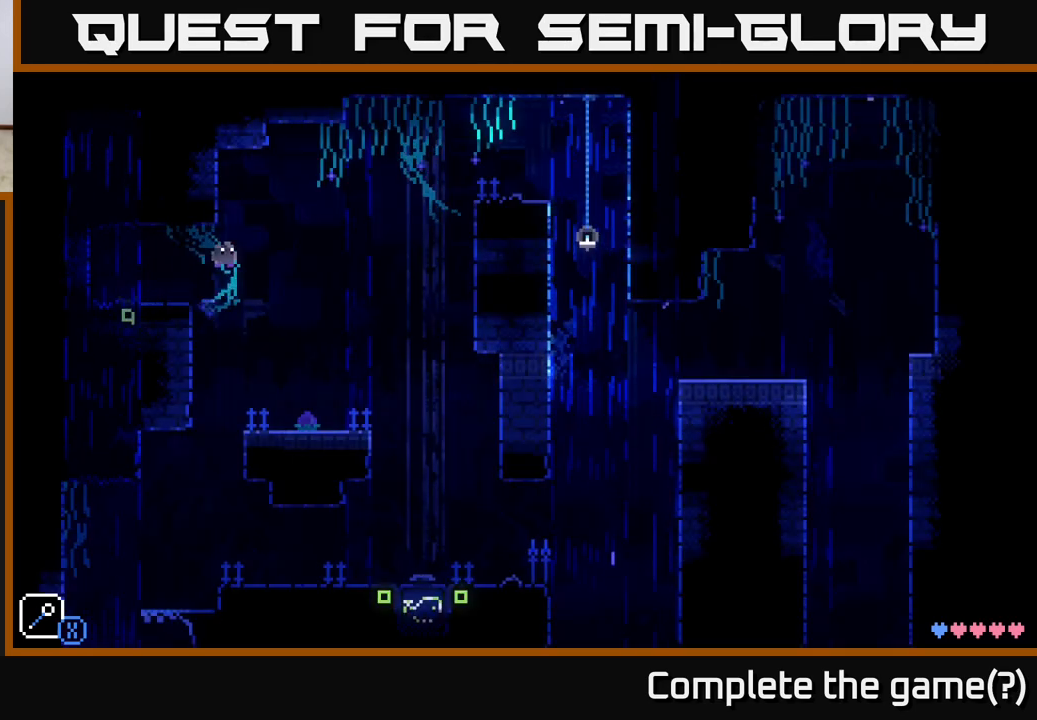
Gameplay with a controller (Xbox layout); each line is a JSON object with the inputs held at the frame after it. "events" lists button and stick changes between this image and that frame as [ms after this image, input, new state], when the widget could be followed in between.
{"buttons": [], "left_stick": "center", "right_stick": "center", "events": [[233, "A", "up"], [283, "left_stick", "left"], [450, "left_stick", "center"]]}
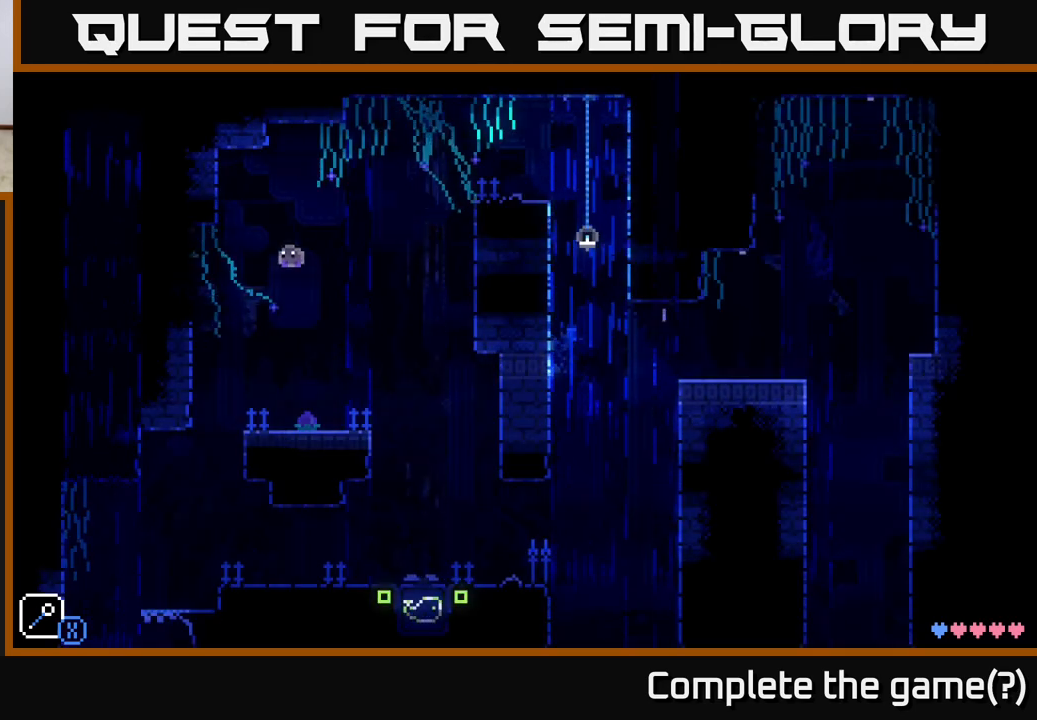
{"buttons": [], "left_stick": "center", "right_stick": "center", "events": []}
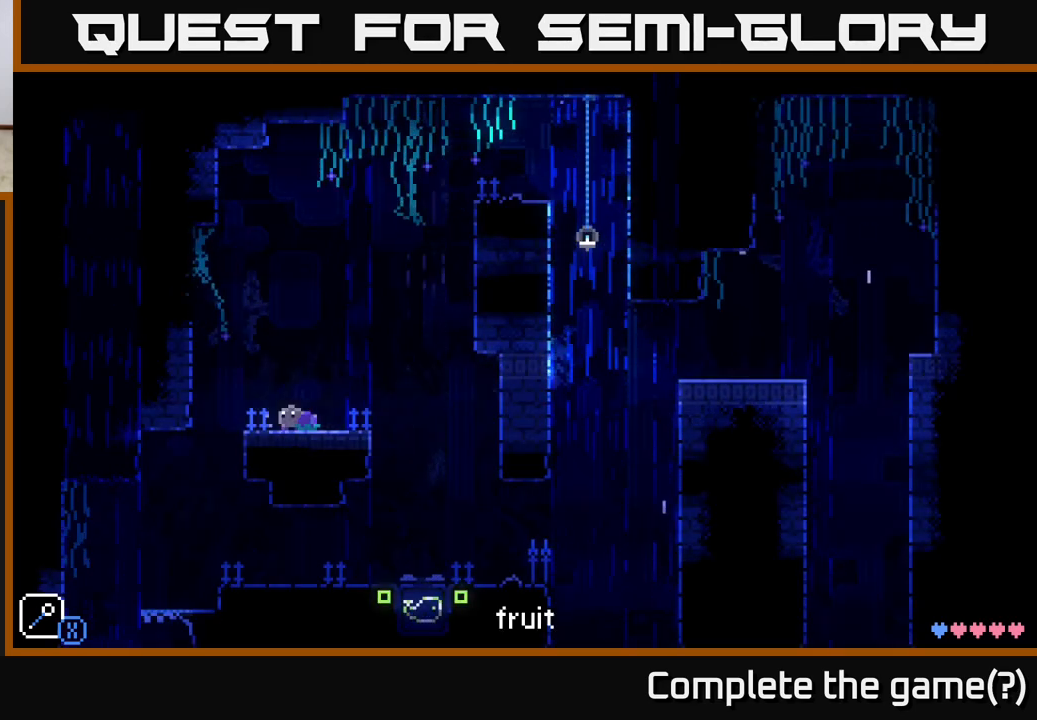
{"buttons": [], "left_stick": "center", "right_stick": "center", "events": [[17, "left_stick", "right"], [233, "left_stick", "left"], [367, "left_stick", "center"]]}
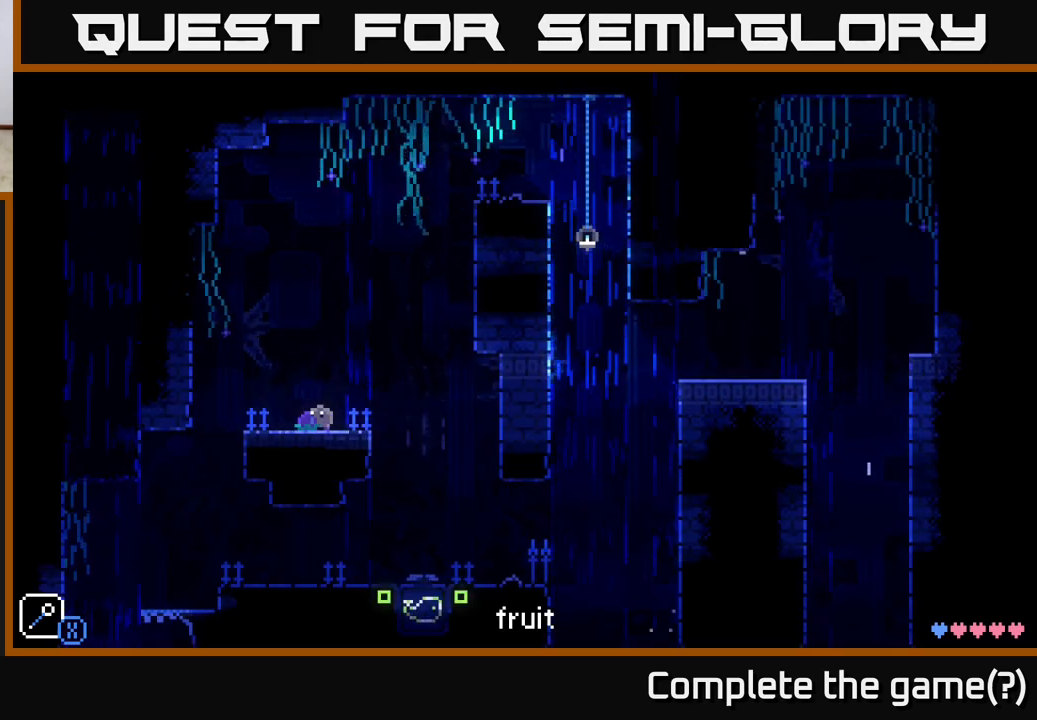
{"buttons": [], "left_stick": "center", "right_stick": "center", "events": []}
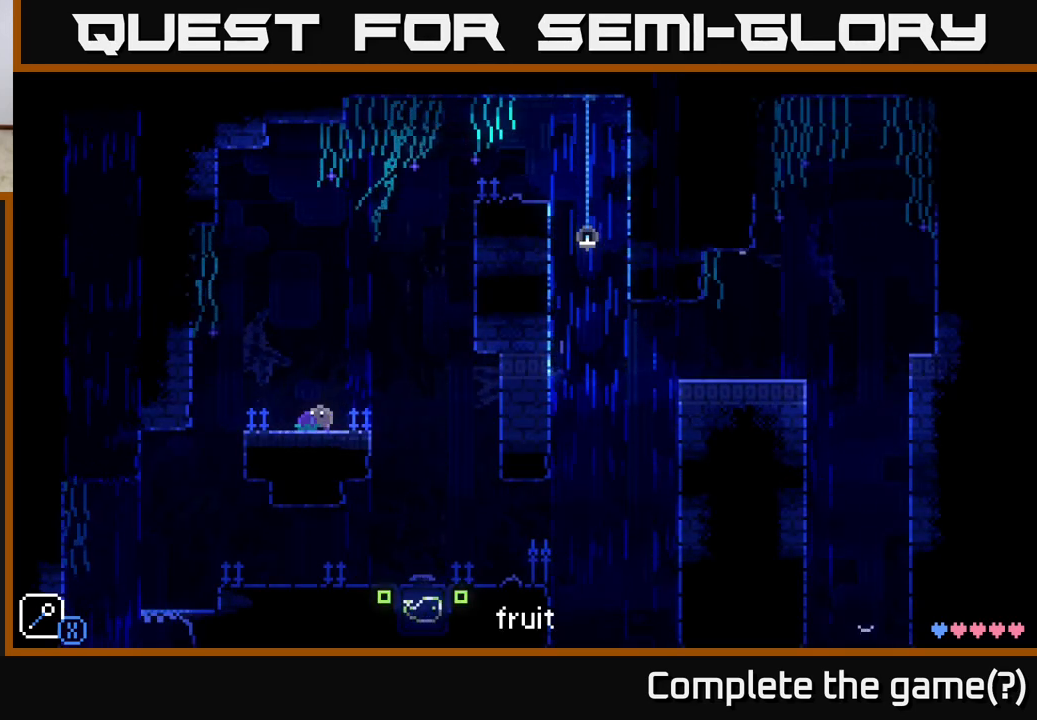
{"buttons": [], "left_stick": "center", "right_stick": "center", "events": []}
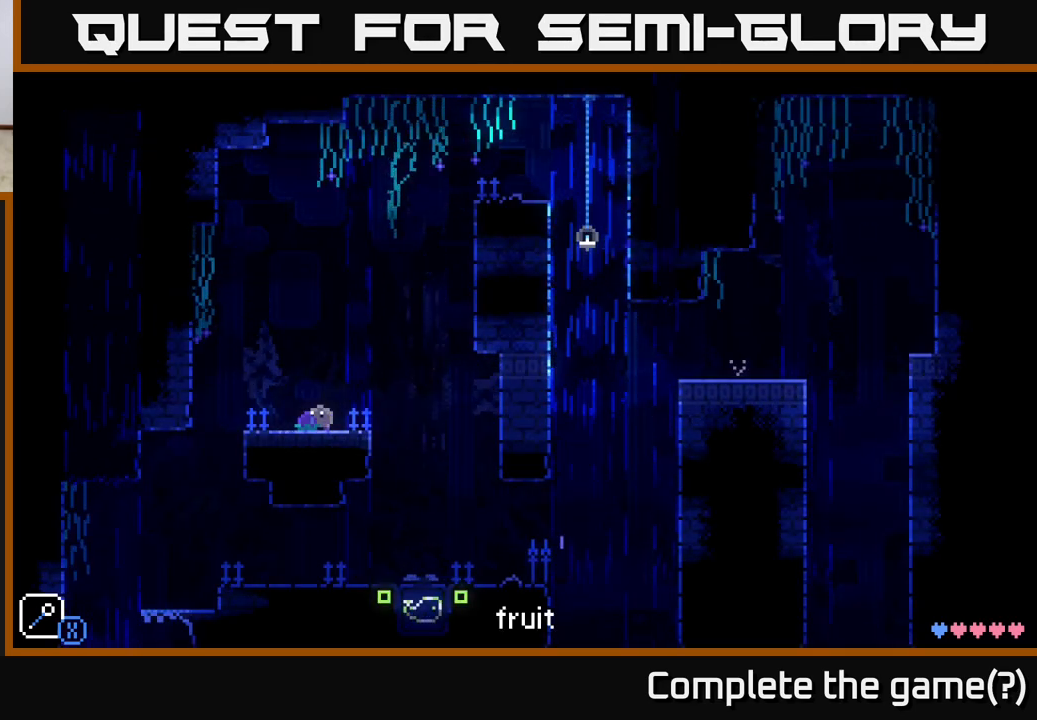
{"buttons": [], "left_stick": "center", "right_stick": "center", "events": []}
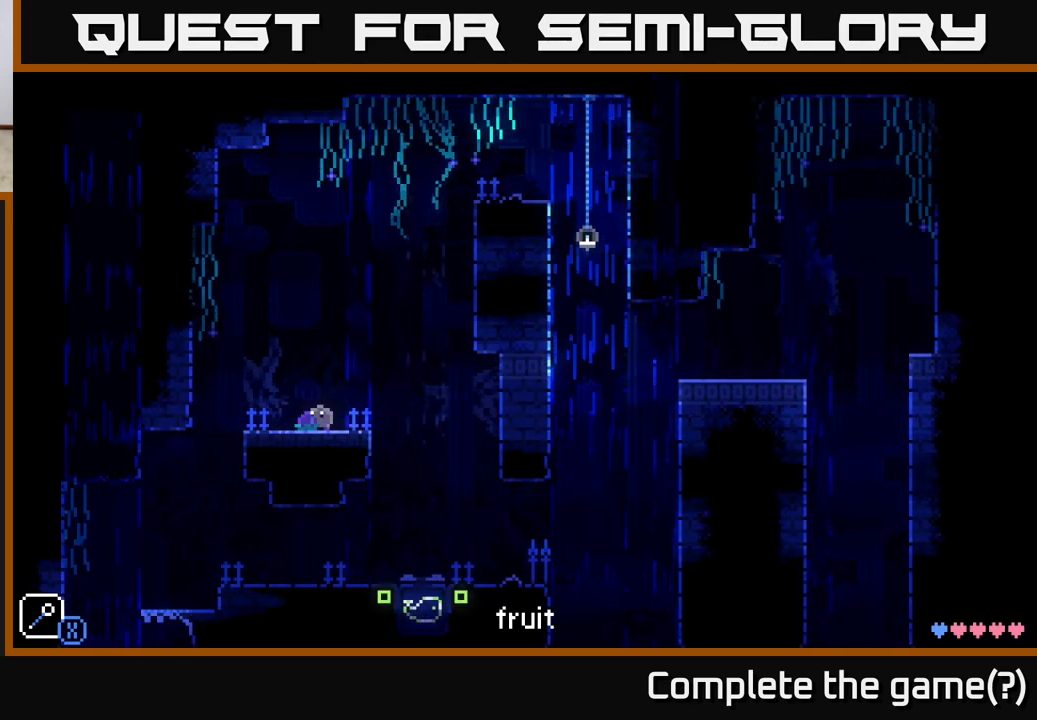
{"buttons": [], "left_stick": "center", "right_stick": "center", "events": []}
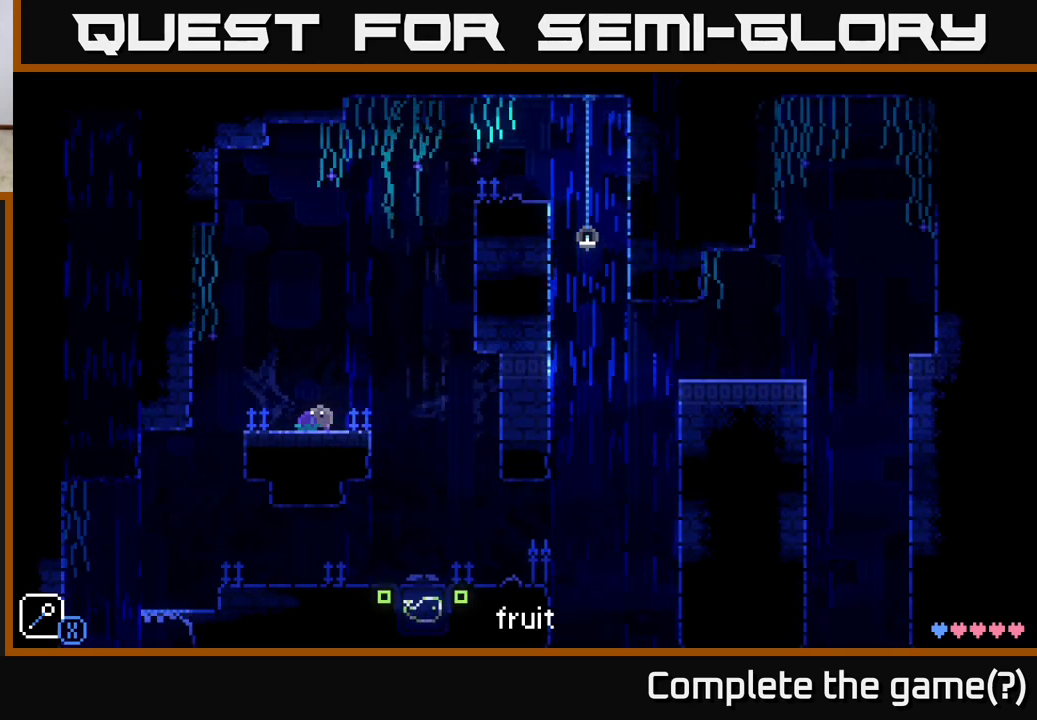
{"buttons": [], "left_stick": "center", "right_stick": "center", "events": [[183, "left_stick", "left"], [200, "A", "down"], [283, "X", "down"], [450, "left_stick", "center"], [483, "A", "up"], [483, "X", "up"]]}
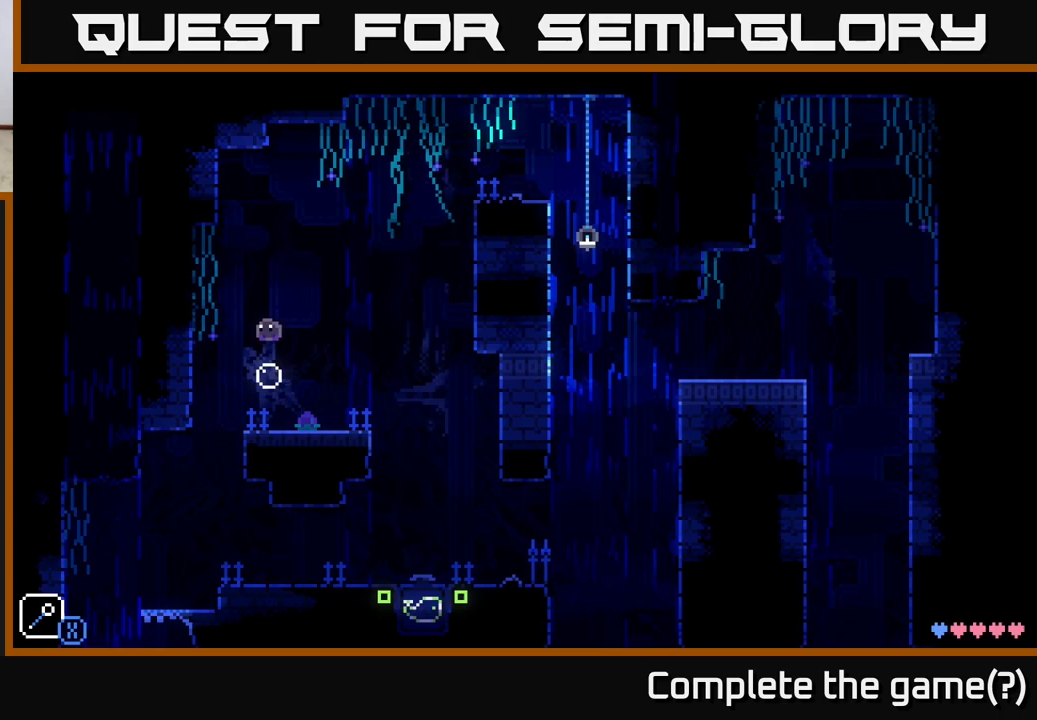
{"buttons": [], "left_stick": "left", "right_stick": "center", "events": [[100, "left_stick", "left"], [200, "A", "down"], [400, "A", "up"]]}
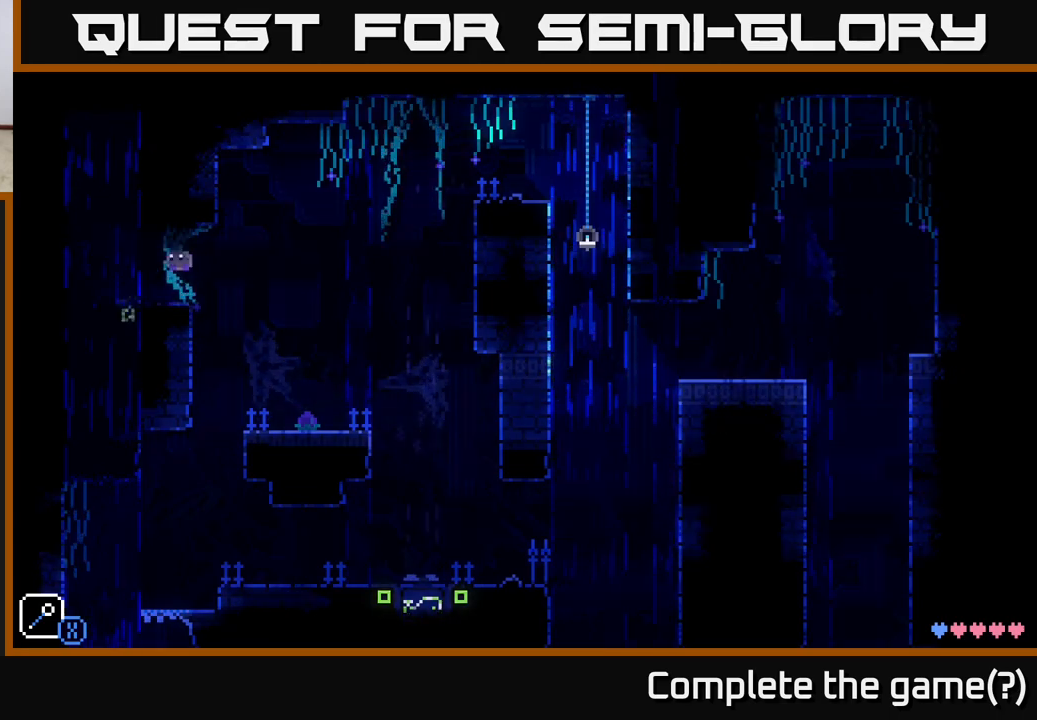
{"buttons": [], "left_stick": "right", "right_stick": "center", "events": [[33, "left_stick", "center"], [167, "left_stick", "right"]]}
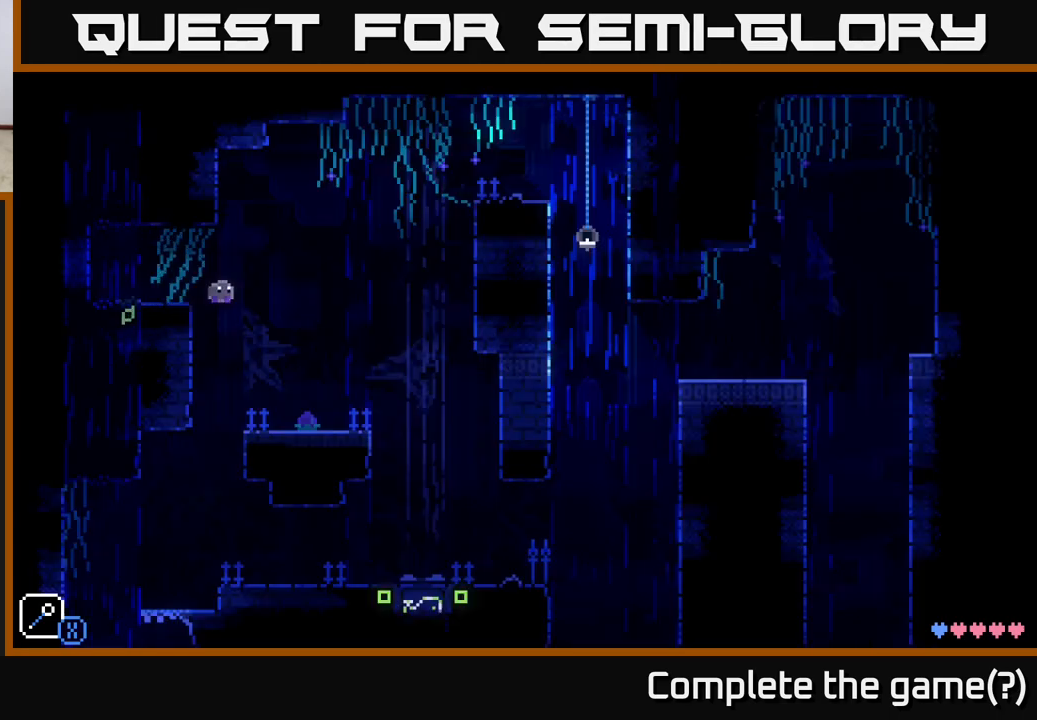
{"buttons": [], "left_stick": "center", "right_stick": "center", "events": [[483, "left_stick", "center"]]}
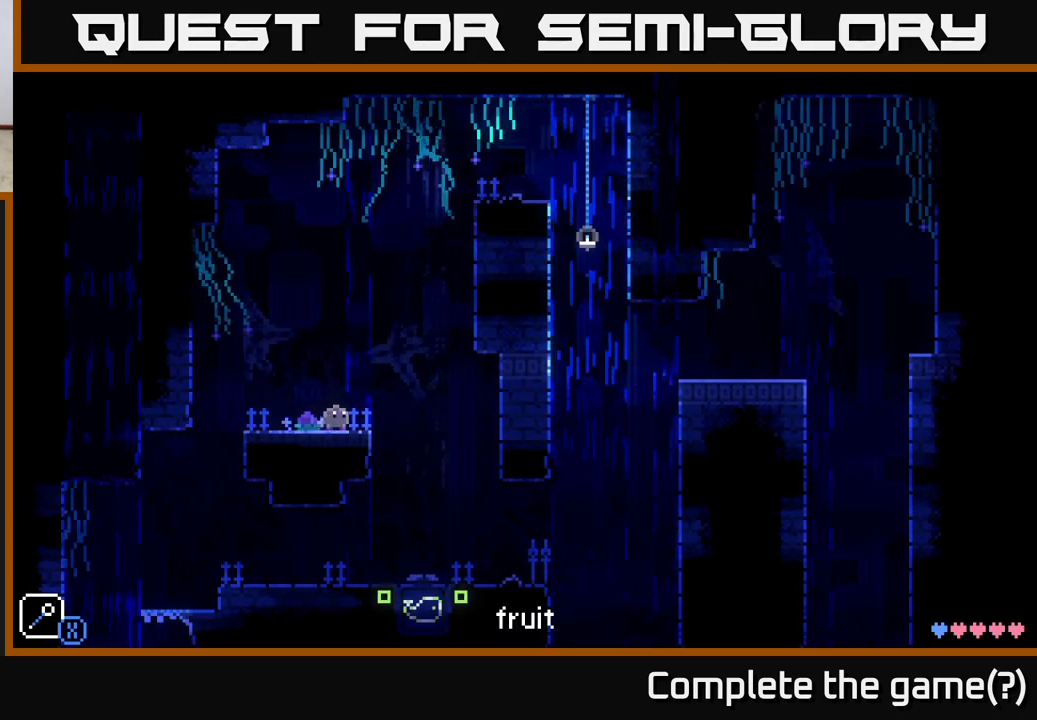
{"buttons": ["A"], "left_stick": "left", "right_stick": "center", "events": [[33, "left_stick", "left"], [500, "A", "down"]]}
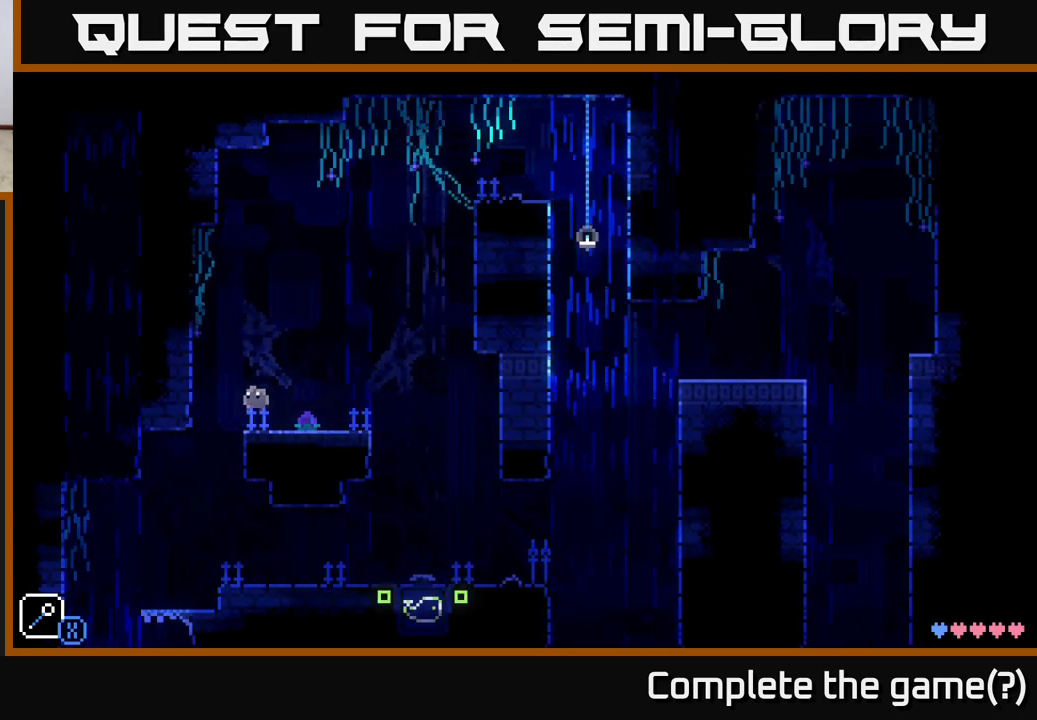
{"buttons": [], "left_stick": "right", "right_stick": "center", "events": [[317, "left_stick", "right"], [383, "A", "up"]]}
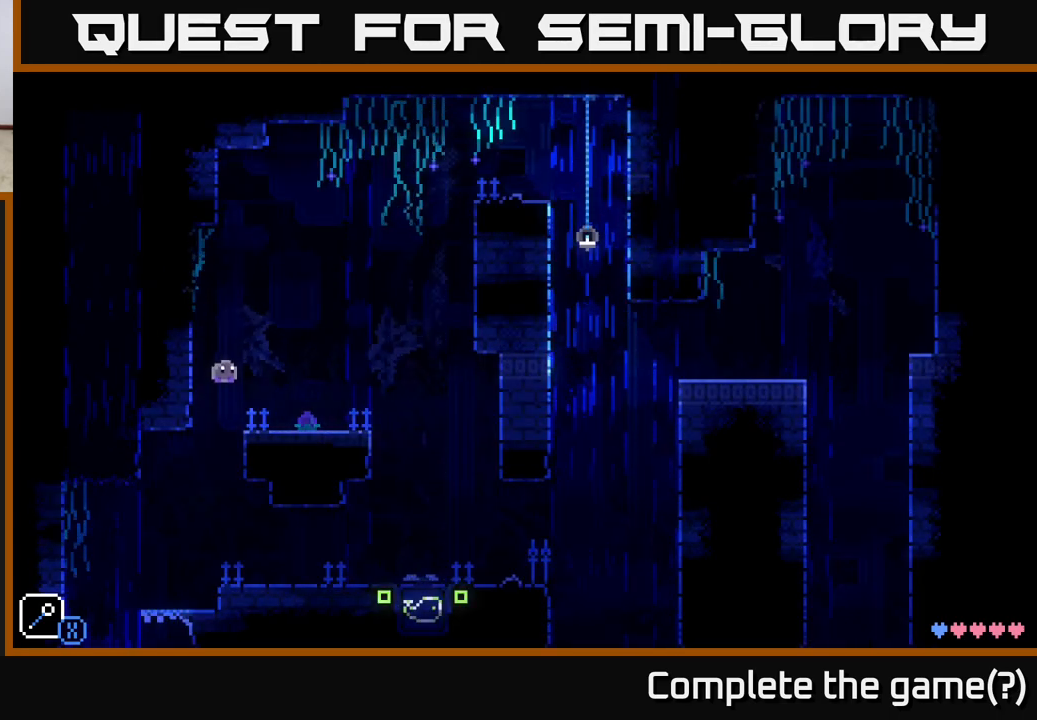
{"buttons": [], "left_stick": "left", "right_stick": "center", "events": [[433, "left_stick", "left"]]}
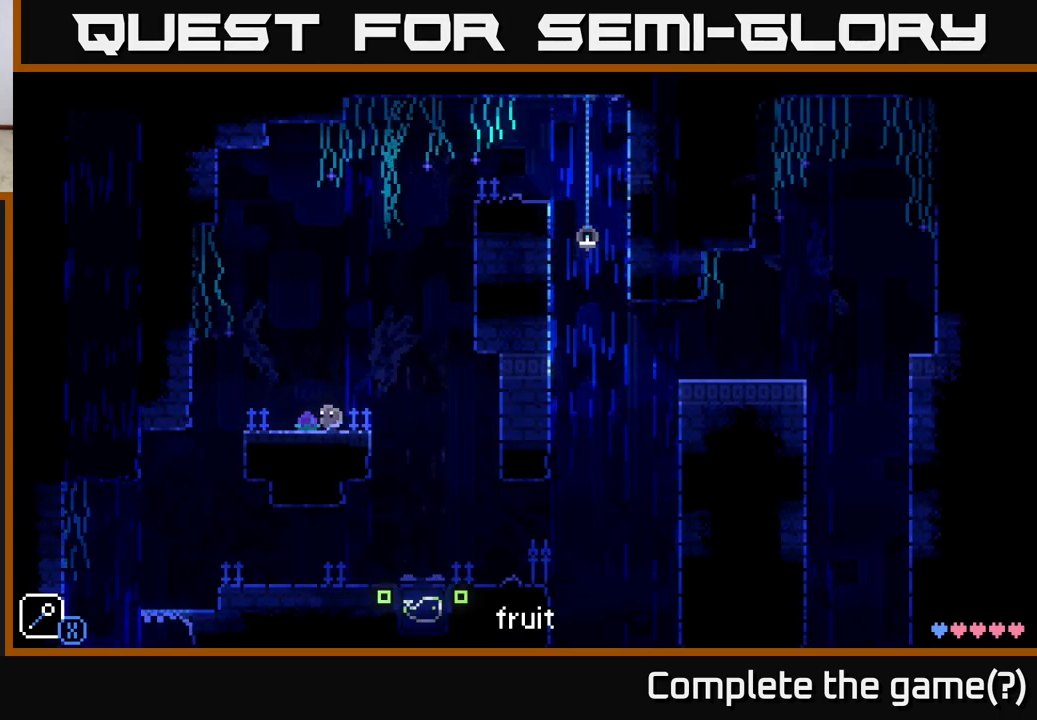
{"buttons": [], "left_stick": "center", "right_stick": "center", "events": [[117, "A", "down"], [217, "X", "down"], [383, "left_stick", "center"], [417, "A", "up"], [417, "X", "up"]]}
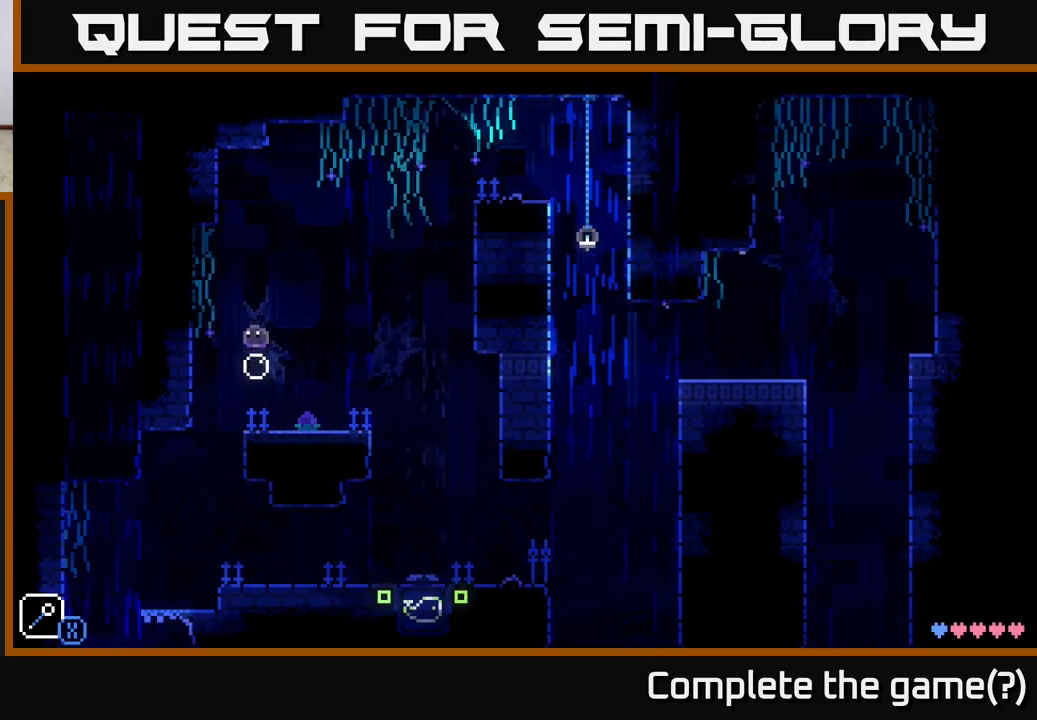
{"buttons": [], "left_stick": "left", "right_stick": "center", "events": [[83, "left_stick", "left"], [150, "A", "down"], [333, "A", "up"]]}
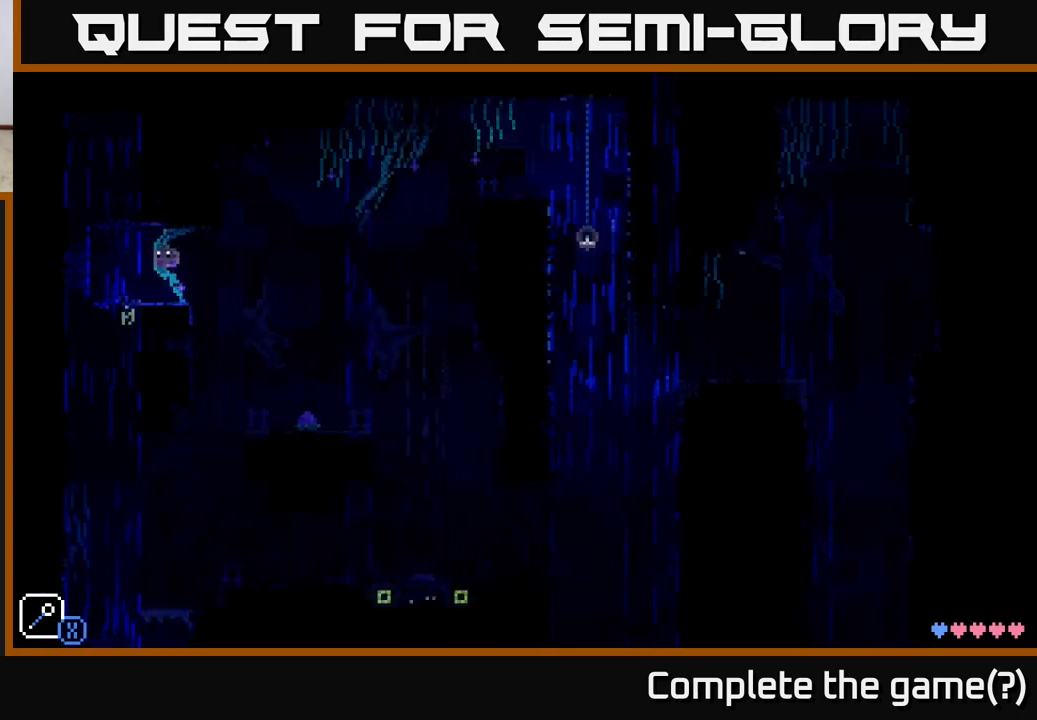
{"buttons": [], "left_stick": "right", "right_stick": "center", "events": [[333, "left_stick", "center"], [417, "left_stick", "right"]]}
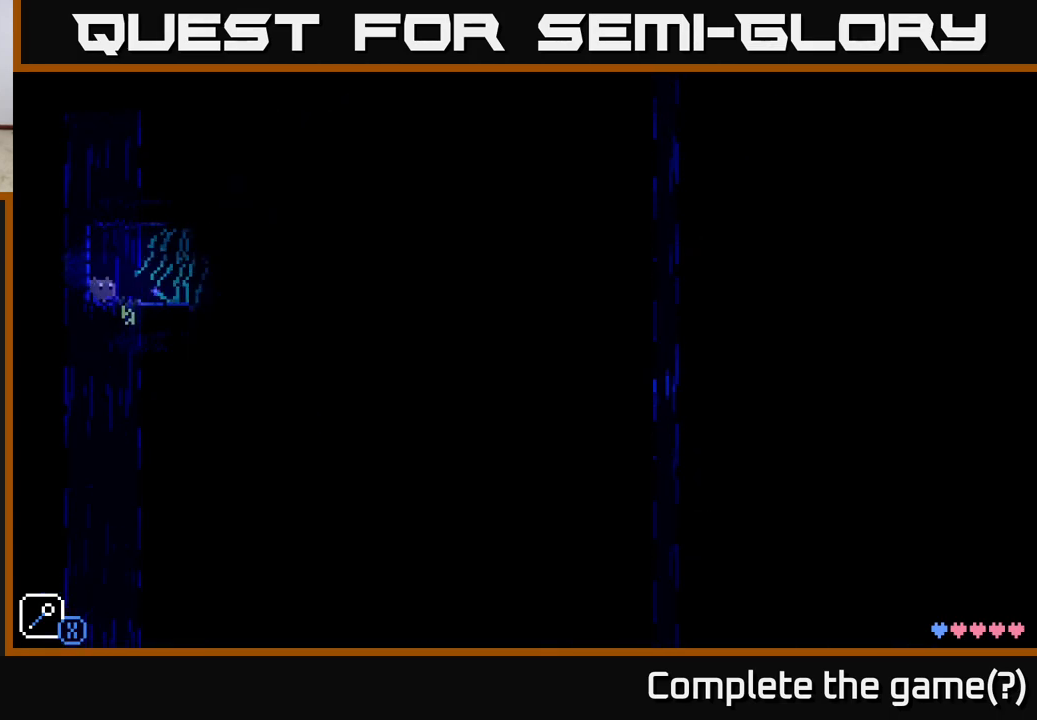
{"buttons": [], "left_stick": "right", "right_stick": "center", "events": [[200, "left_stick", "left"], [417, "left_stick", "right"]]}
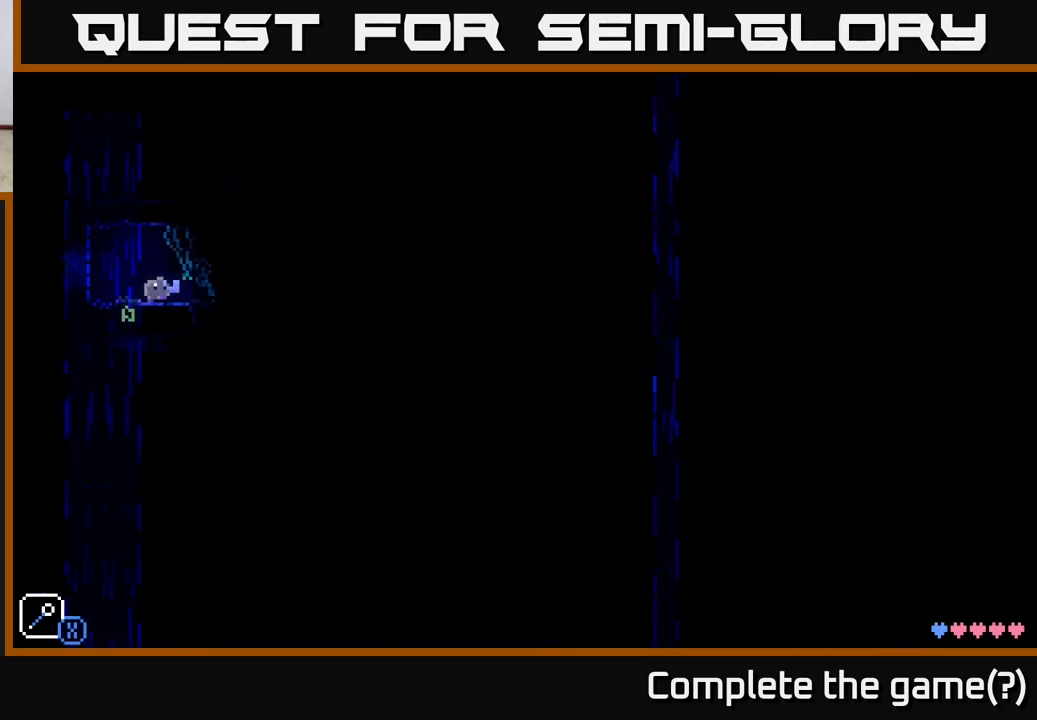
{"buttons": [], "left_stick": "center", "right_stick": "center", "events": [[100, "left_stick", "center"], [200, "SELECT", "down"], [367, "SELECT", "up"]]}
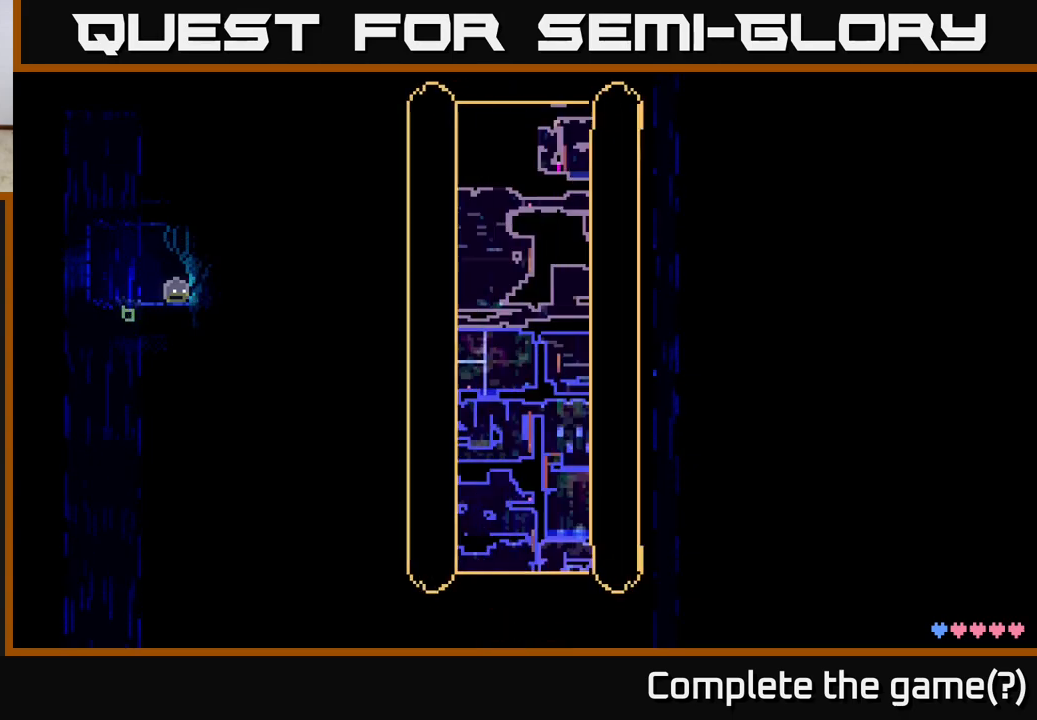
{"buttons": [], "left_stick": "center", "right_stick": "center", "events": []}
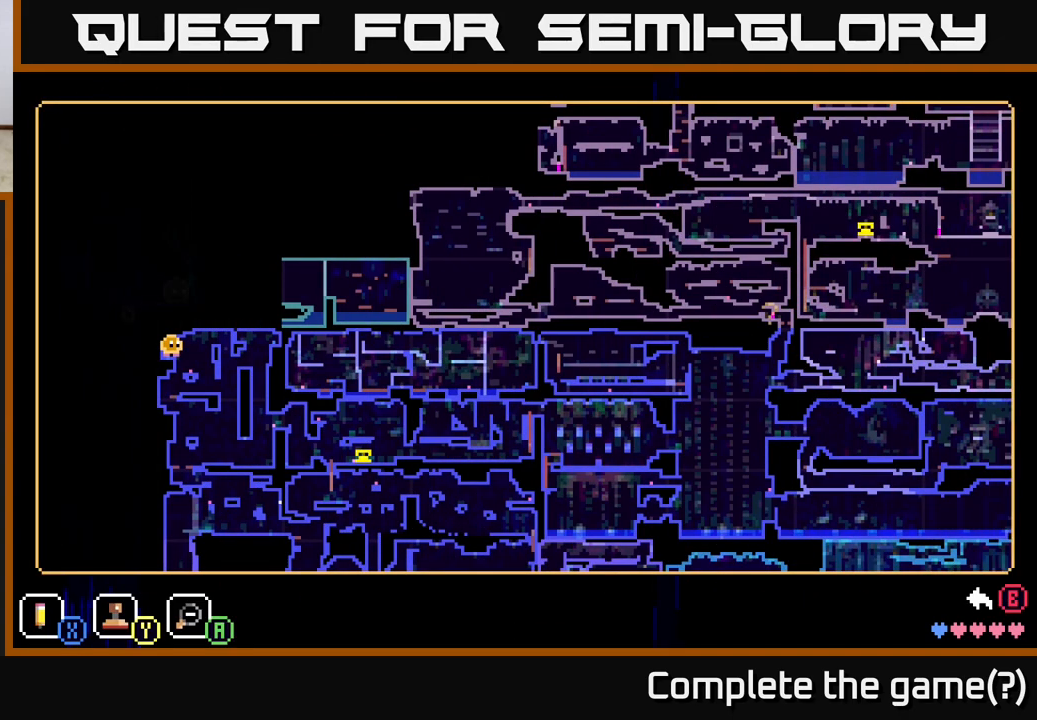
{"buttons": [], "left_stick": "center", "right_stick": "center", "events": []}
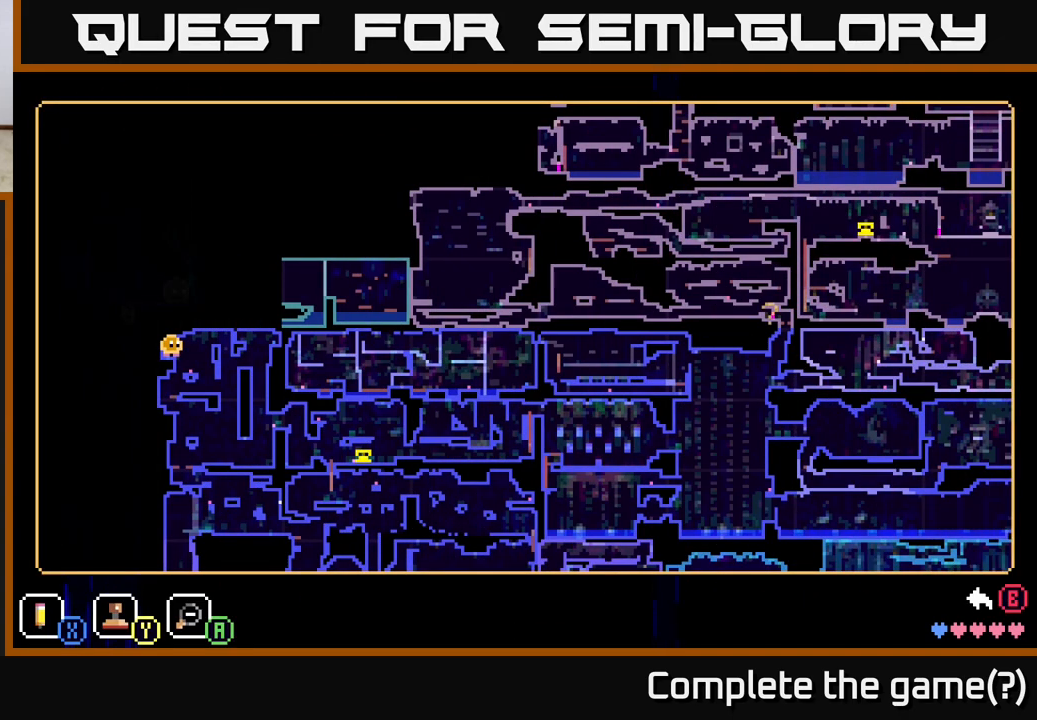
{"buttons": [], "left_stick": "center", "right_stick": "center", "events": []}
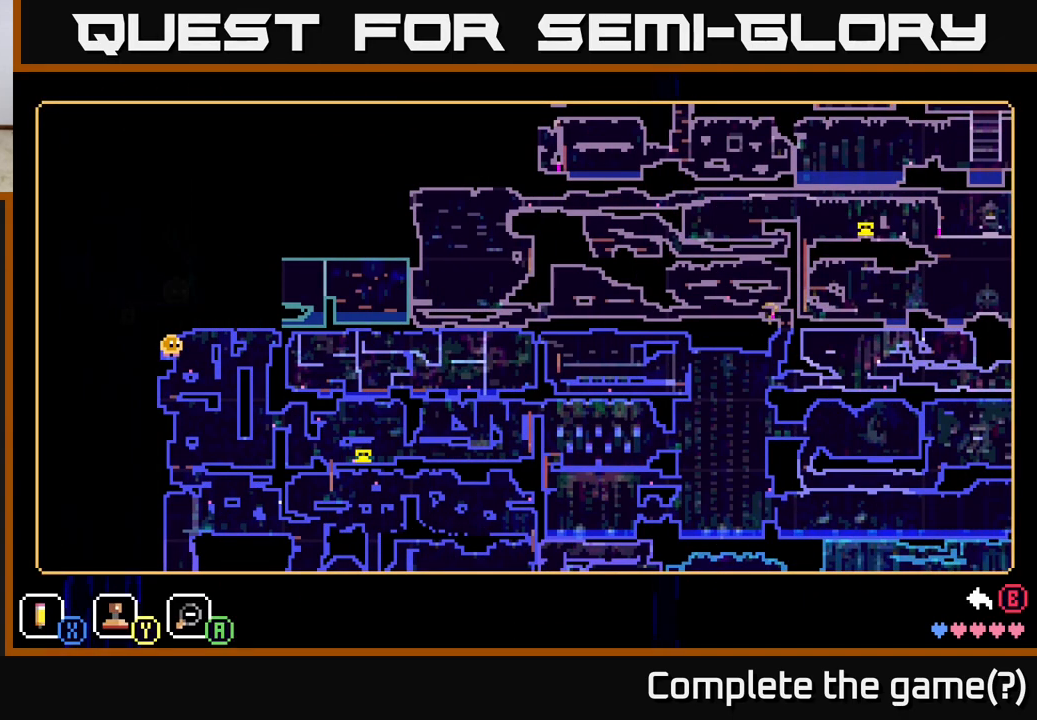
{"buttons": [], "left_stick": "right", "right_stick": "center", "events": [[167, "SELECT", "down"], [250, "SELECT", "up"], [483, "left_stick", "right"]]}
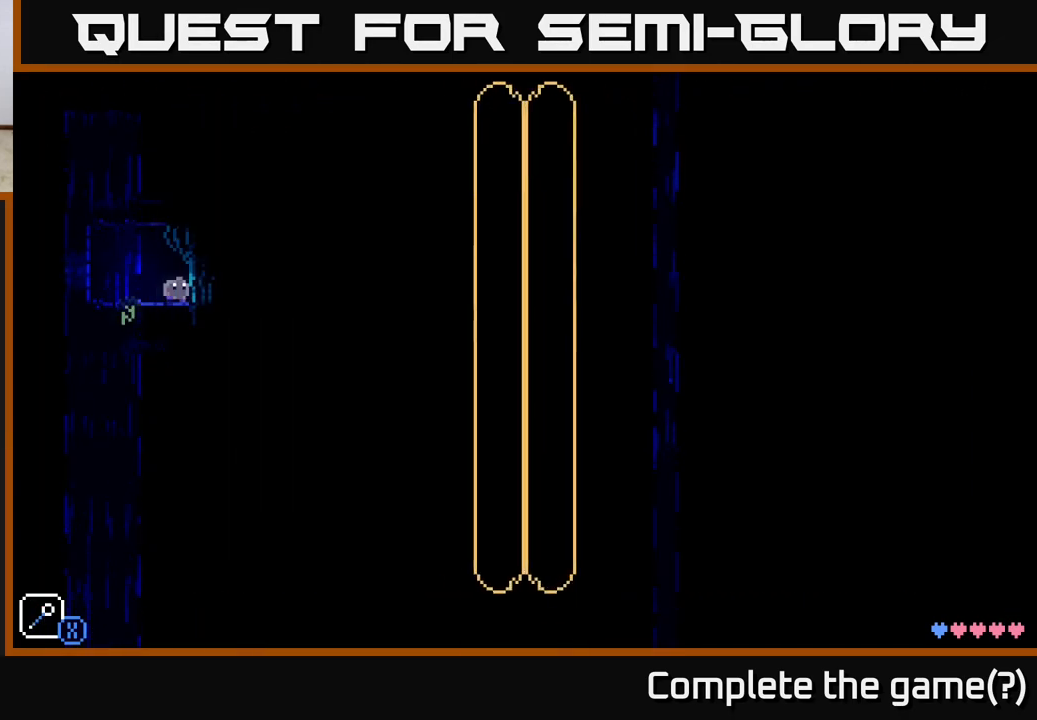
{"buttons": [], "left_stick": "right", "right_stick": "center", "events": [[183, "A", "down"], [300, "A", "up"]]}
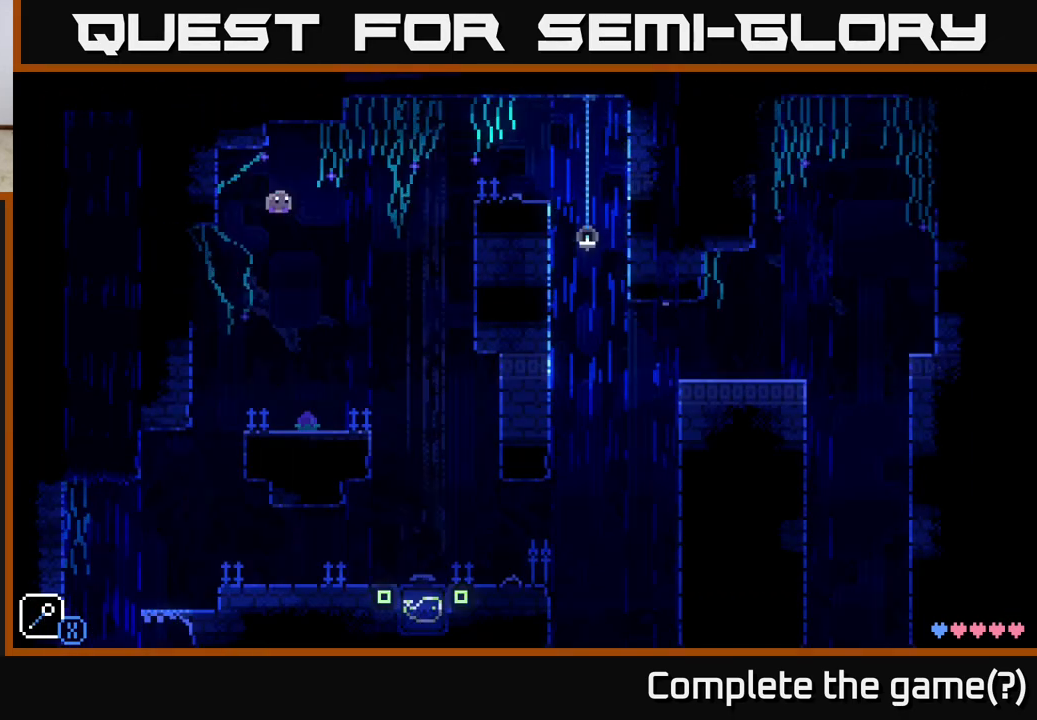
{"buttons": [], "left_stick": "center", "right_stick": "center", "events": [[100, "left_stick", "center"]]}
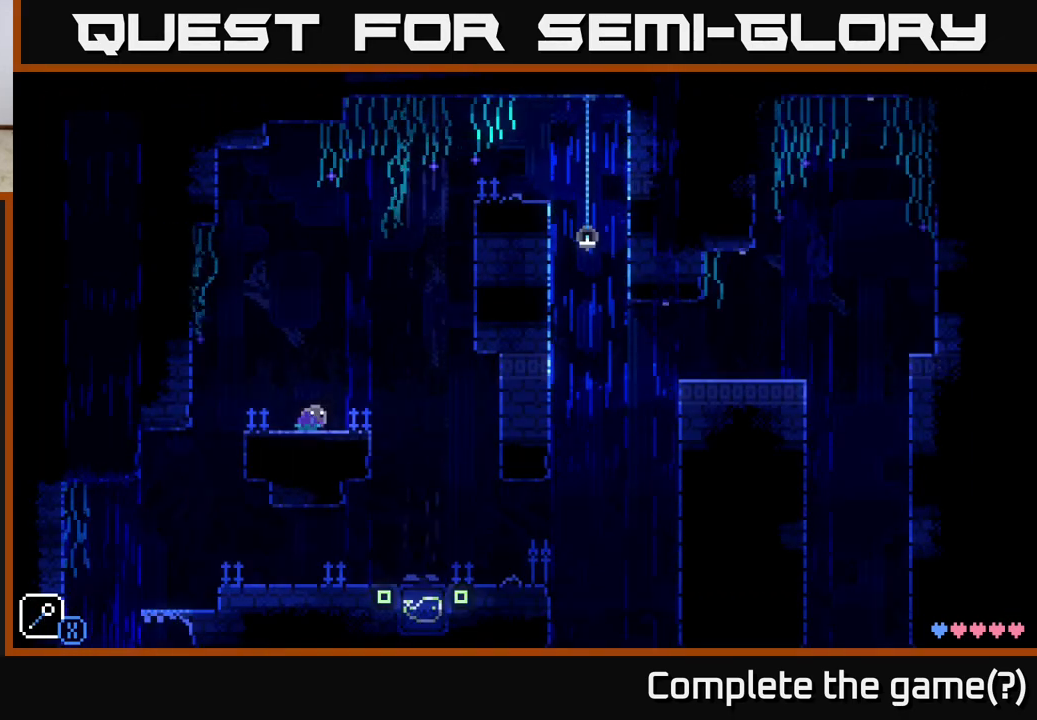
{"buttons": [], "left_stick": "left", "right_stick": "center", "events": [[17, "left_stick", "right"], [217, "A", "down"], [417, "A", "up"], [467, "left_stick", "left"]]}
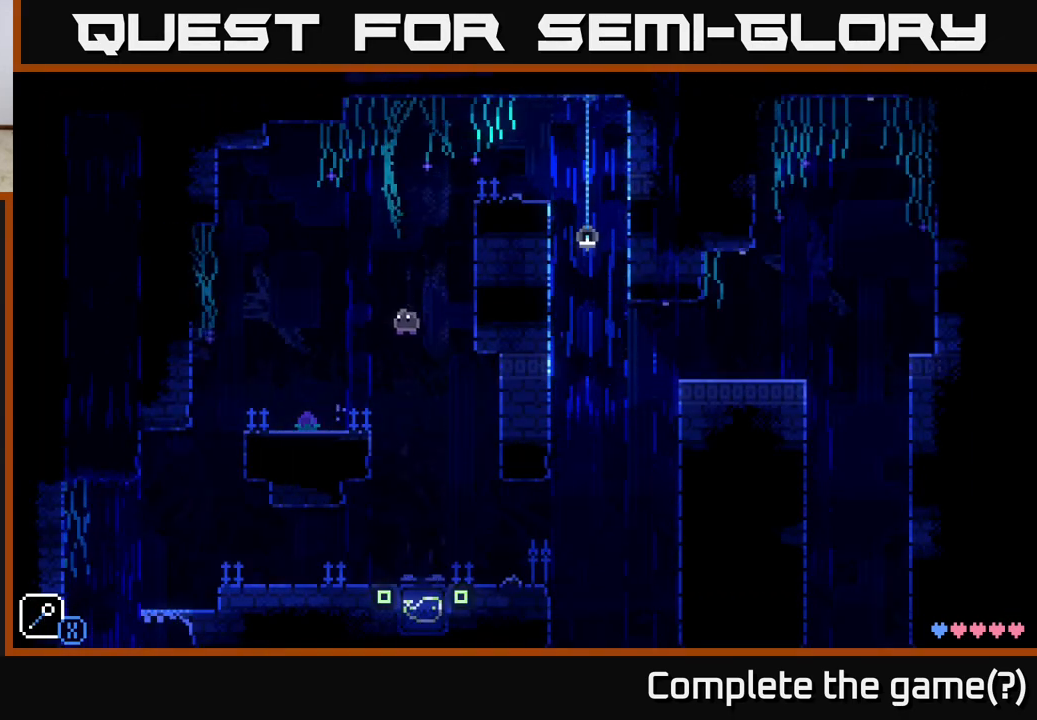
{"buttons": [], "left_stick": "center", "right_stick": "center", "events": [[333, "left_stick", "center"]]}
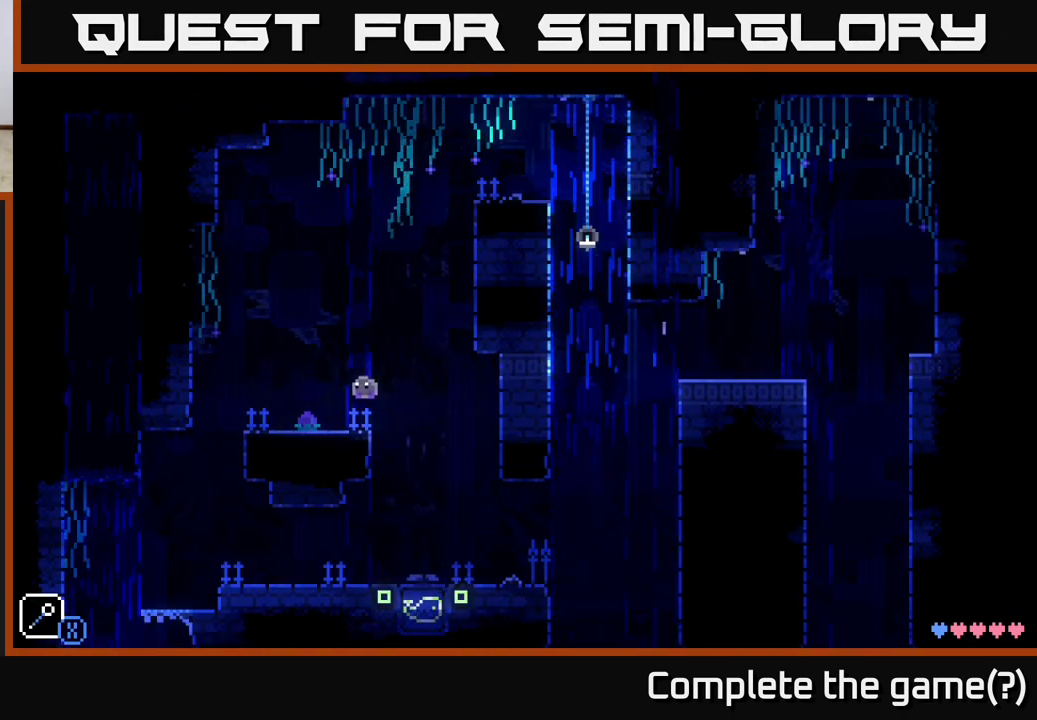
{"buttons": [], "left_stick": "left", "right_stick": "center", "events": [[250, "left_stick", "left"]]}
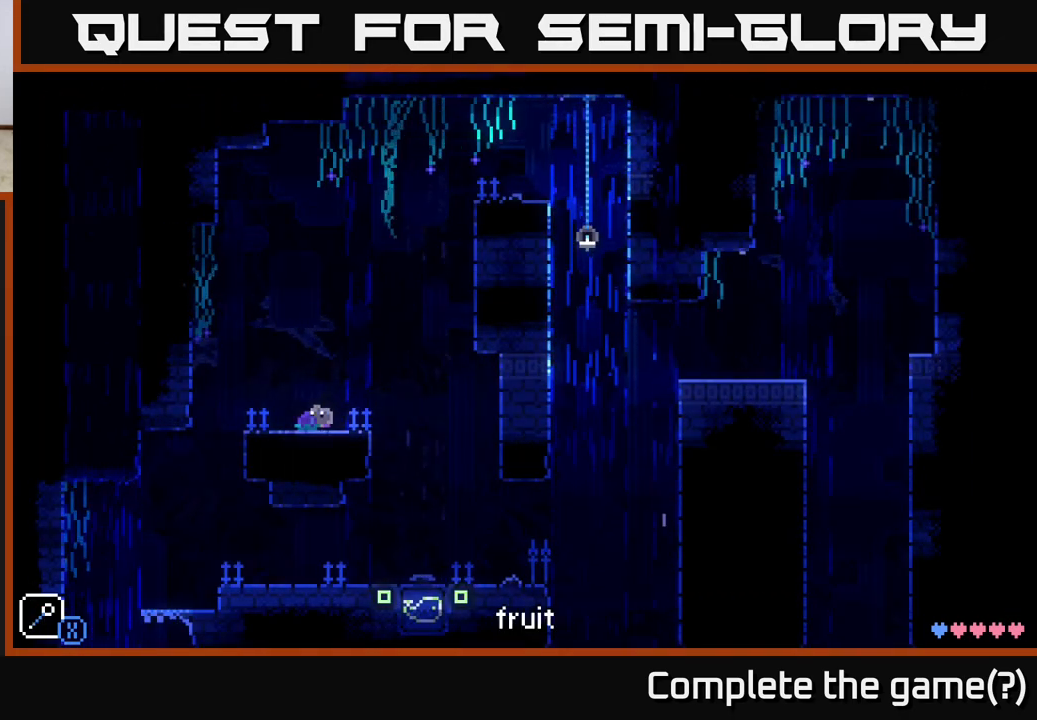
{"buttons": [], "left_stick": "left", "right_stick": "center", "events": [[117, "left_stick", "right"], [467, "left_stick", "left"]]}
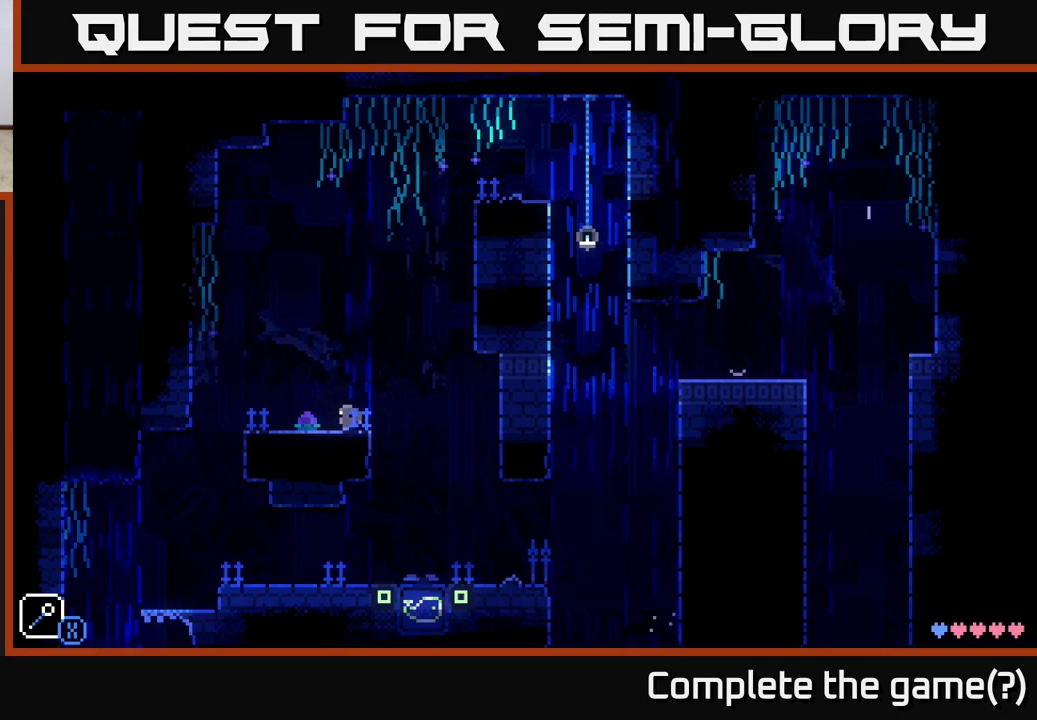
{"buttons": [], "left_stick": "left", "right_stick": "center", "events": [[150, "left_stick", "center"], [433, "left_stick", "left"]]}